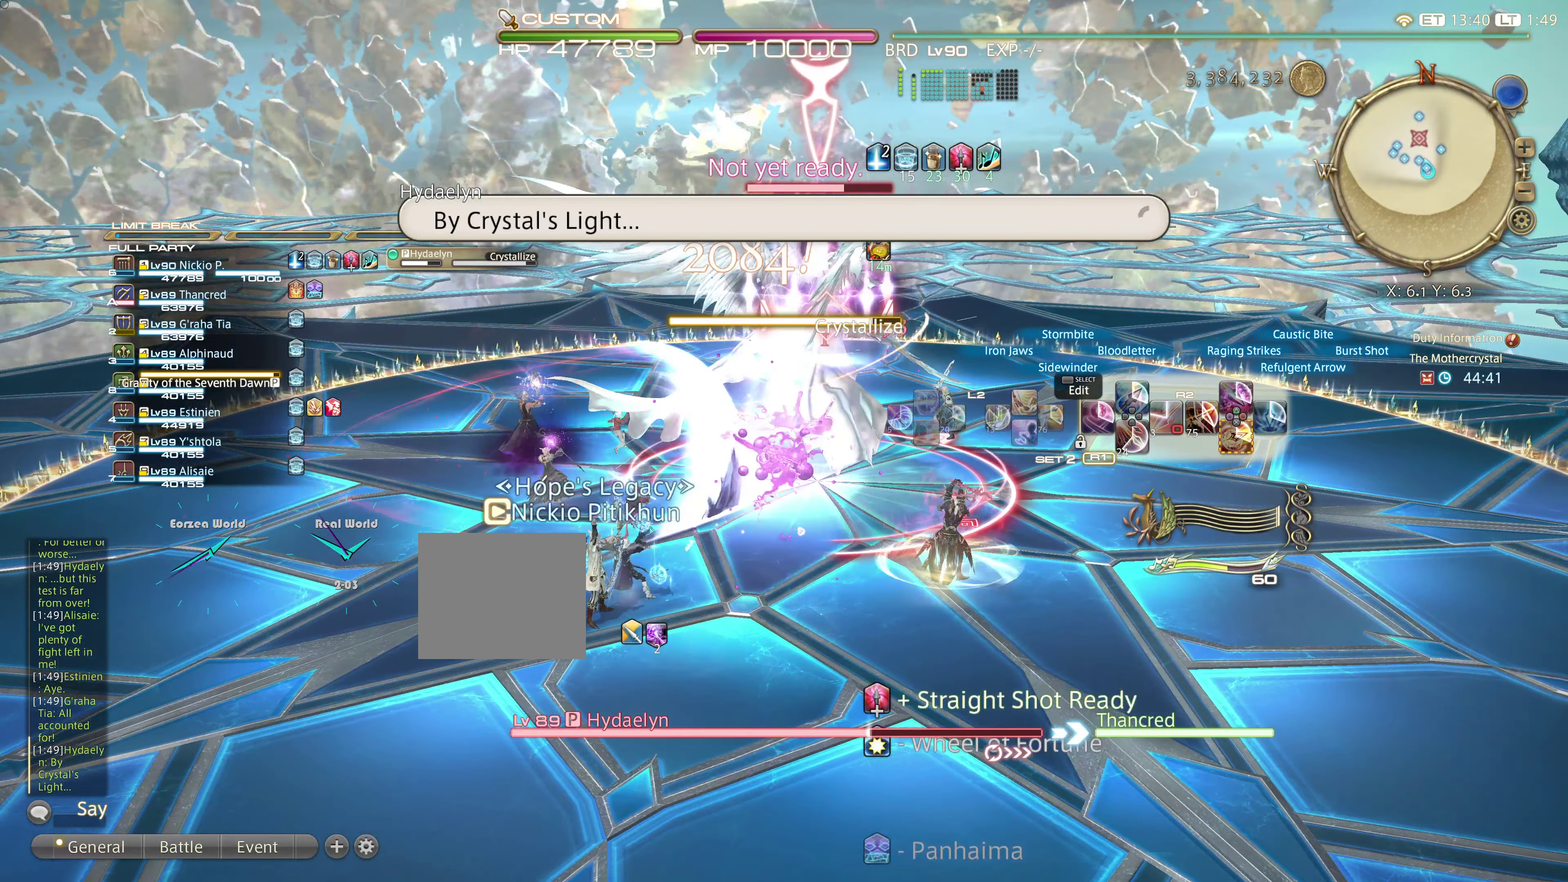
Gameplay with a controller (PlayStation layout); each line is a JSON object with the inputs held at the frame after it. "events" lists button and stick changes between this image and that frame as [ms after this image, input, new state], when the widget could be followed in between. Not read: L3 R3.
{"buttons": ["TRIANGLE"], "left_stick": "center", "right_stick": "center", "events": [[484, "TRIANGLE", "down"]]}
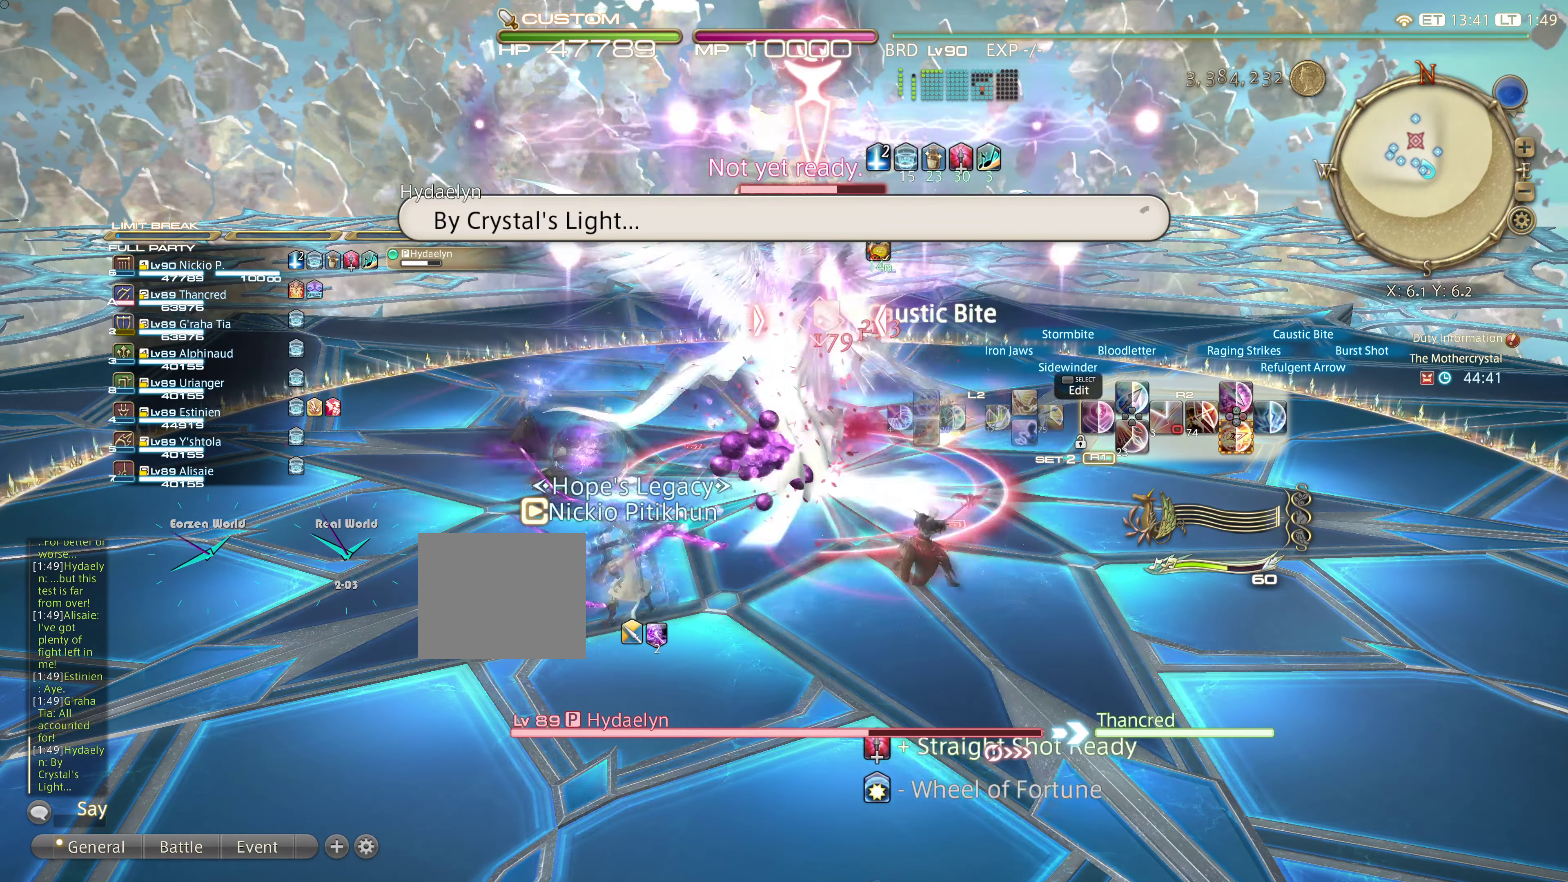
{"buttons": [], "left_stick": "center", "right_stick": "center", "events": [[33, "TRIANGLE", "up"]]}
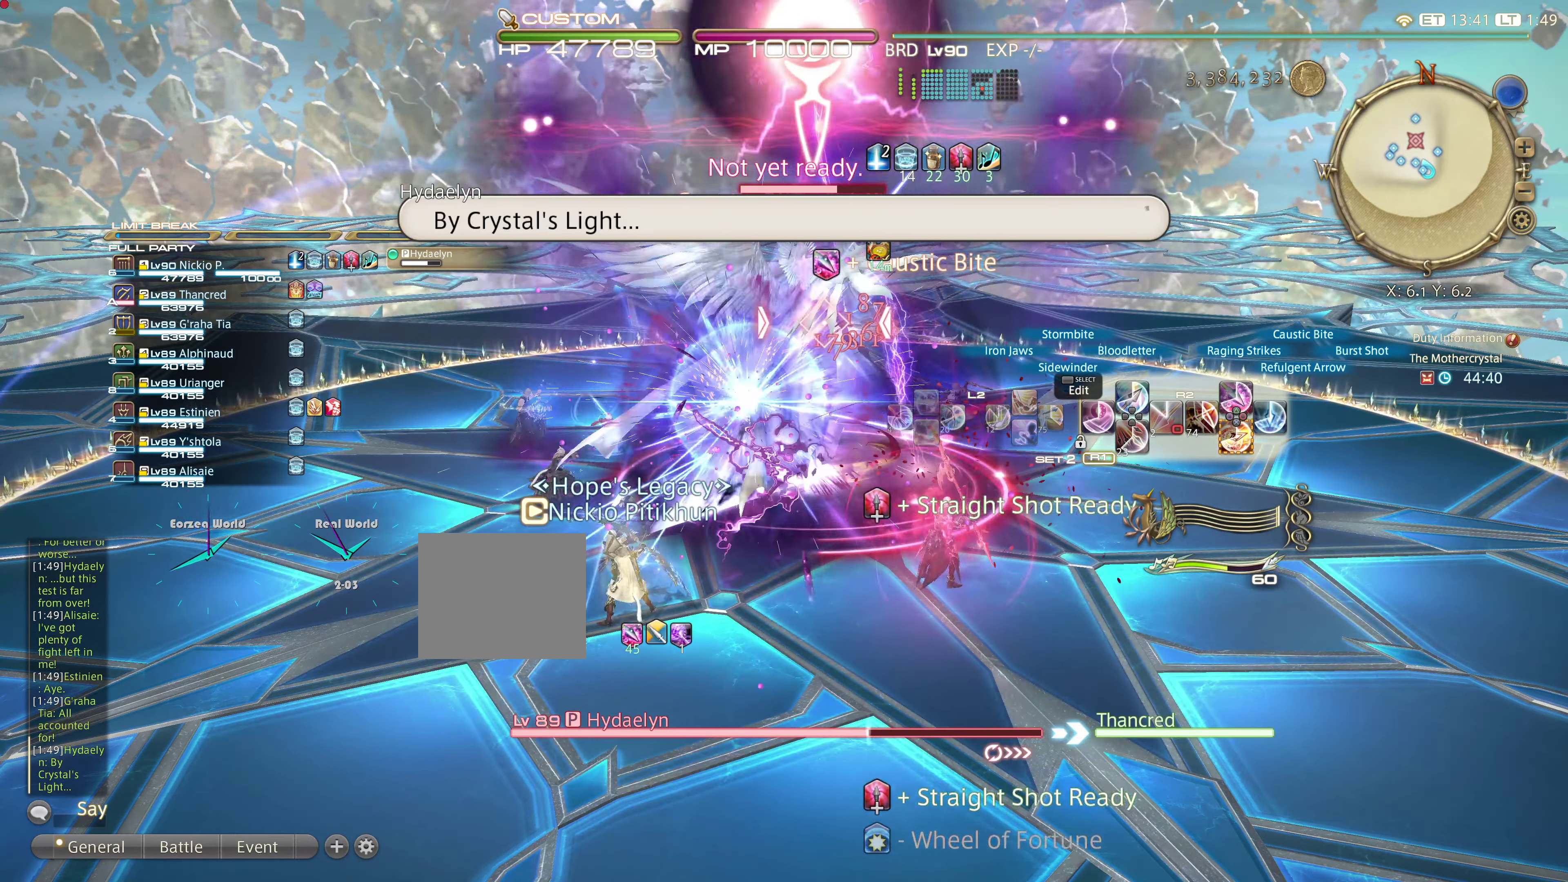
{"buttons": [], "left_stick": "center", "right_stick": "center", "events": []}
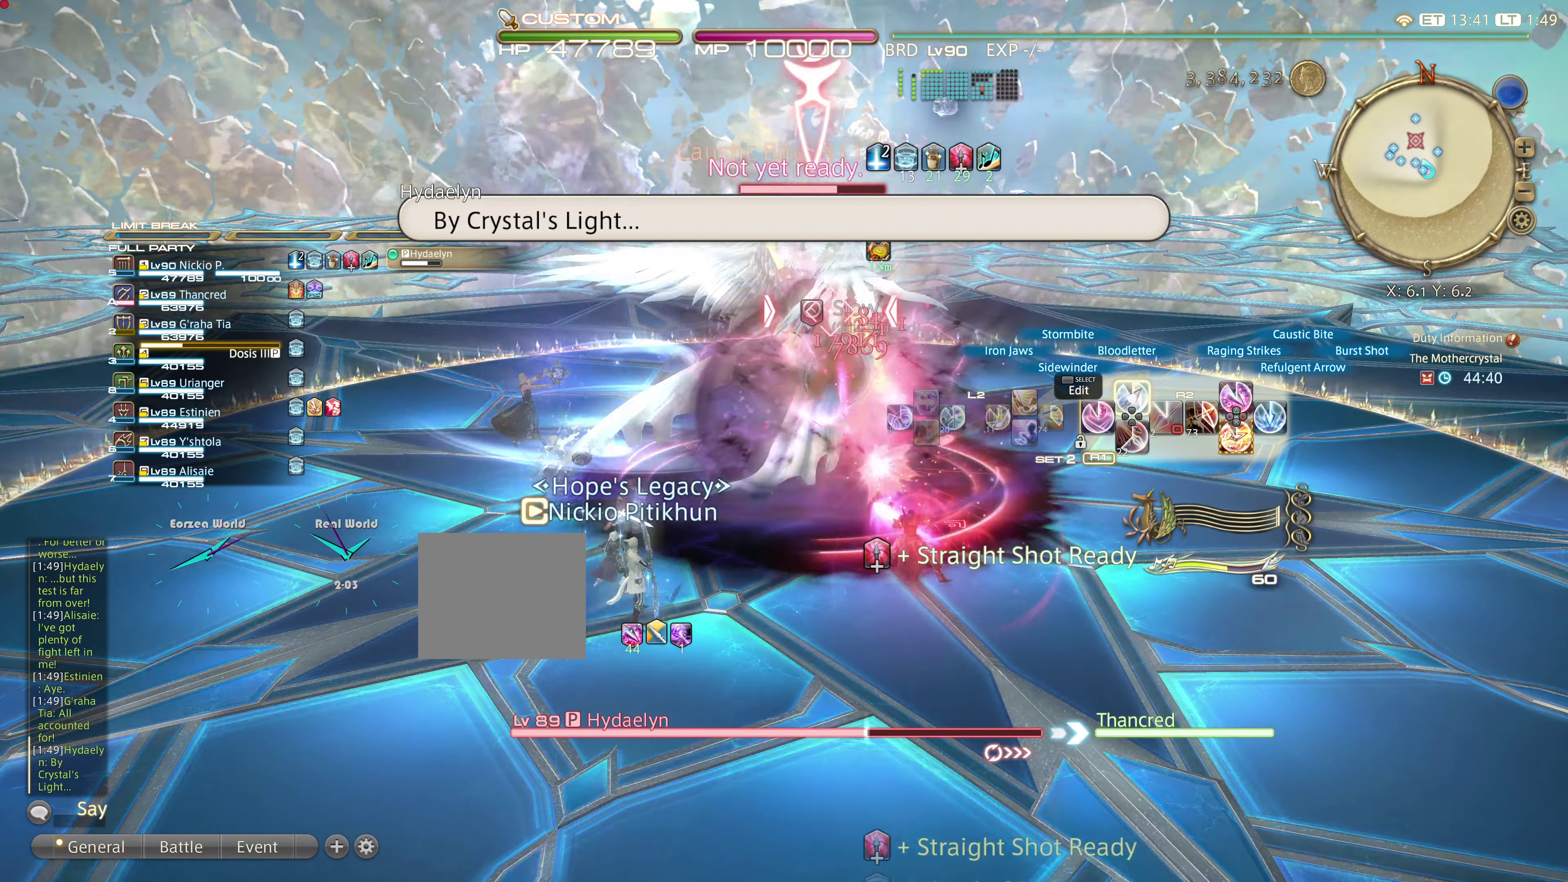
{"buttons": [], "left_stick": "center", "right_stick": "center", "events": []}
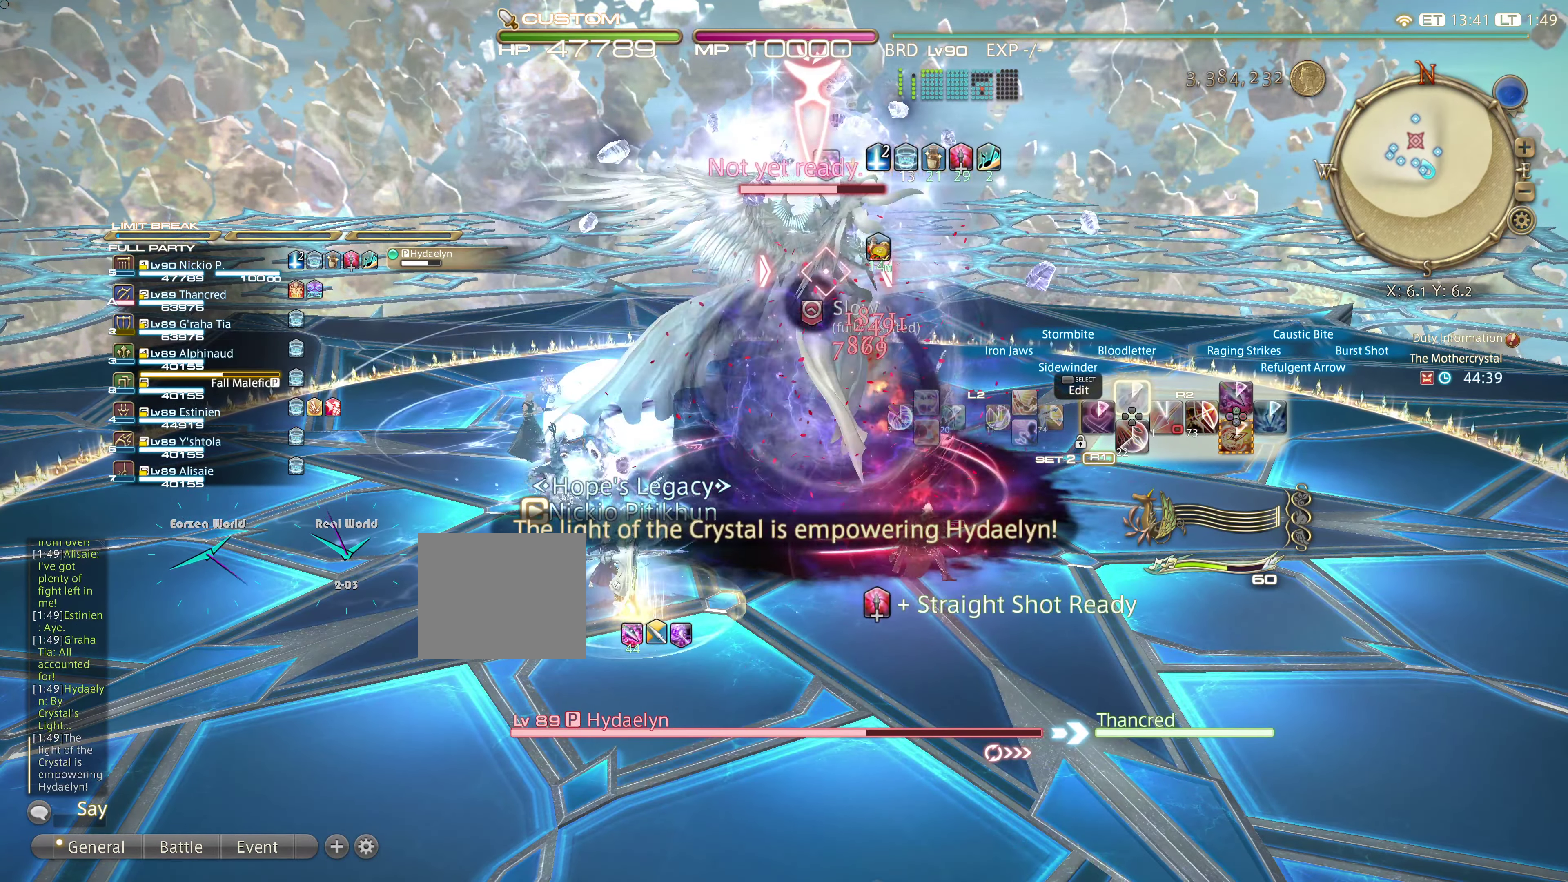
{"buttons": [], "left_stick": "center", "right_stick": "center", "events": []}